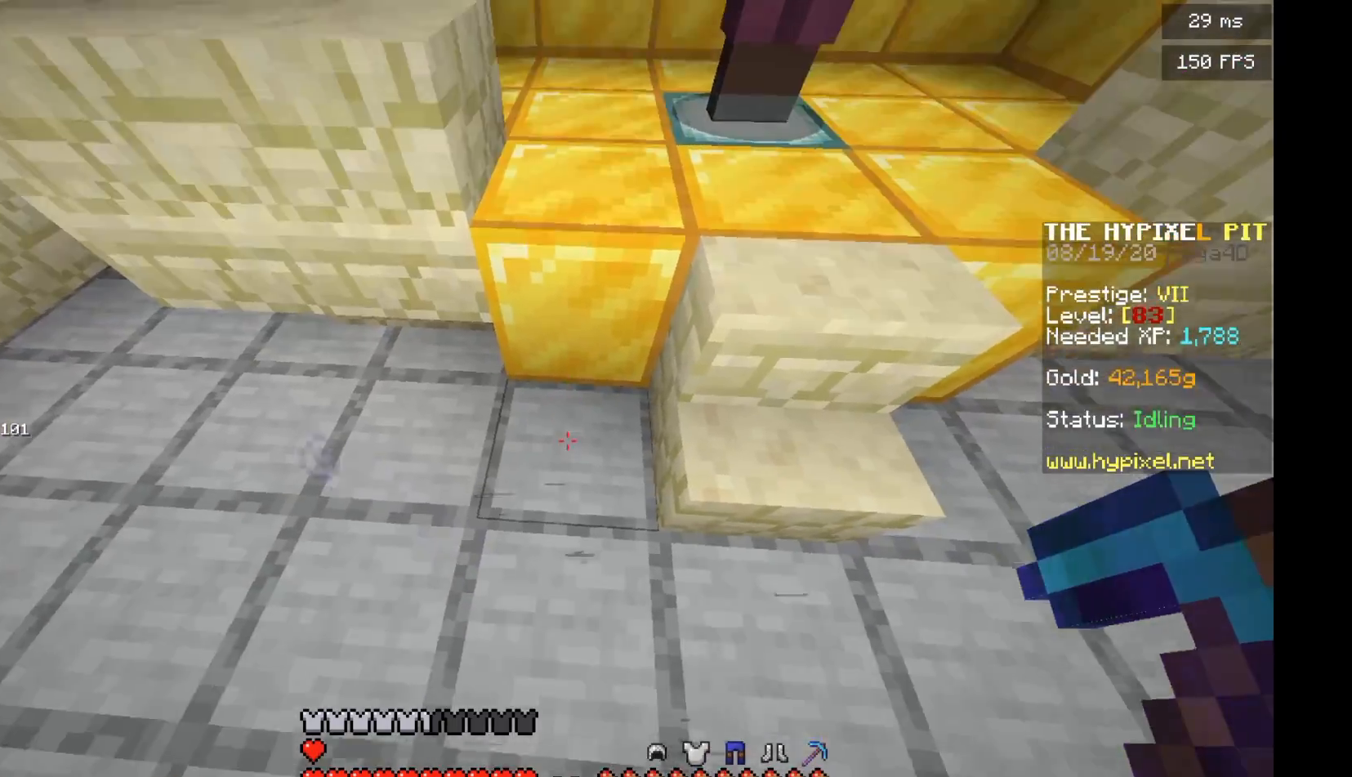
Gameplay with keyboard and mouse; each line is a JSON object with the keys and mouse buttons held at the frame after it. "events" lists presses ("down") and releases ("up") of "a", "d", "s", "w", "mouse_left" and "mouse_right" between this image and that frame as [ms after this image, input, new state], when the widget could be followed in between. "mouse_left", "mouse_right" = the "left", "right" buttons of the "mouse" list. No other keys are recorded. Fast repeated clicks can show as one long hold. Mouse movement is not recorded.
{"keys": [], "mouse": [], "events": []}
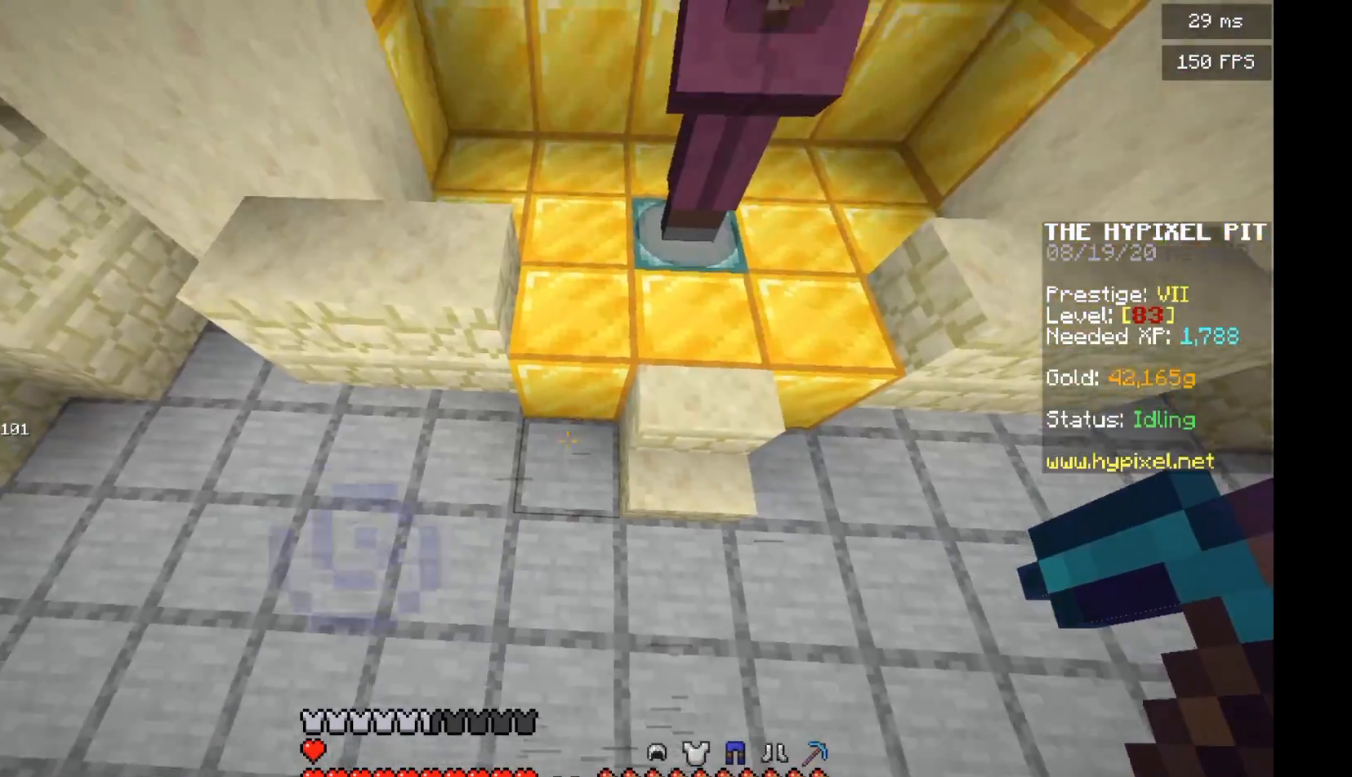
{"keys": [], "mouse": [], "events": []}
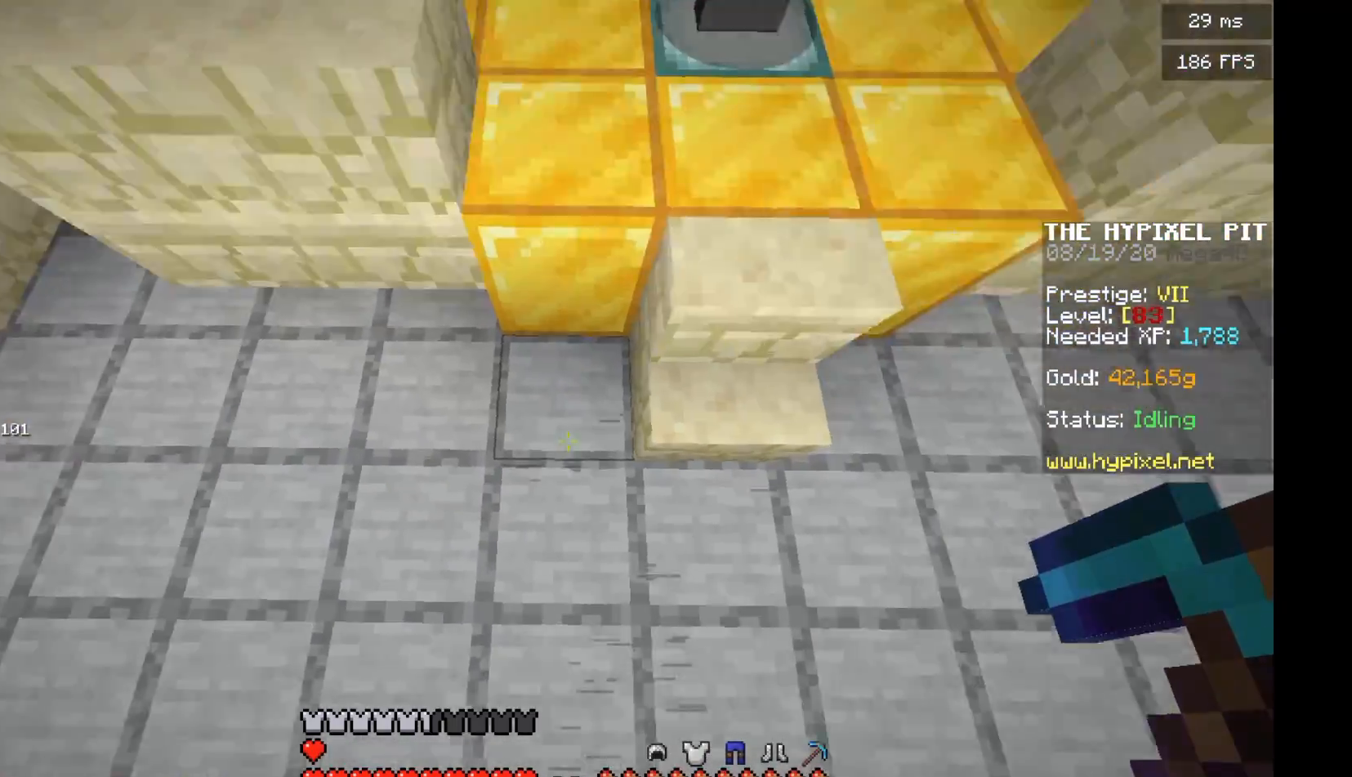
{"keys": ["w"], "mouse": ["left"], "events": [[104, "w", "down"], [167, "mouse_left", "down"], [188, "w", "up"], [354, "w", "down"]]}
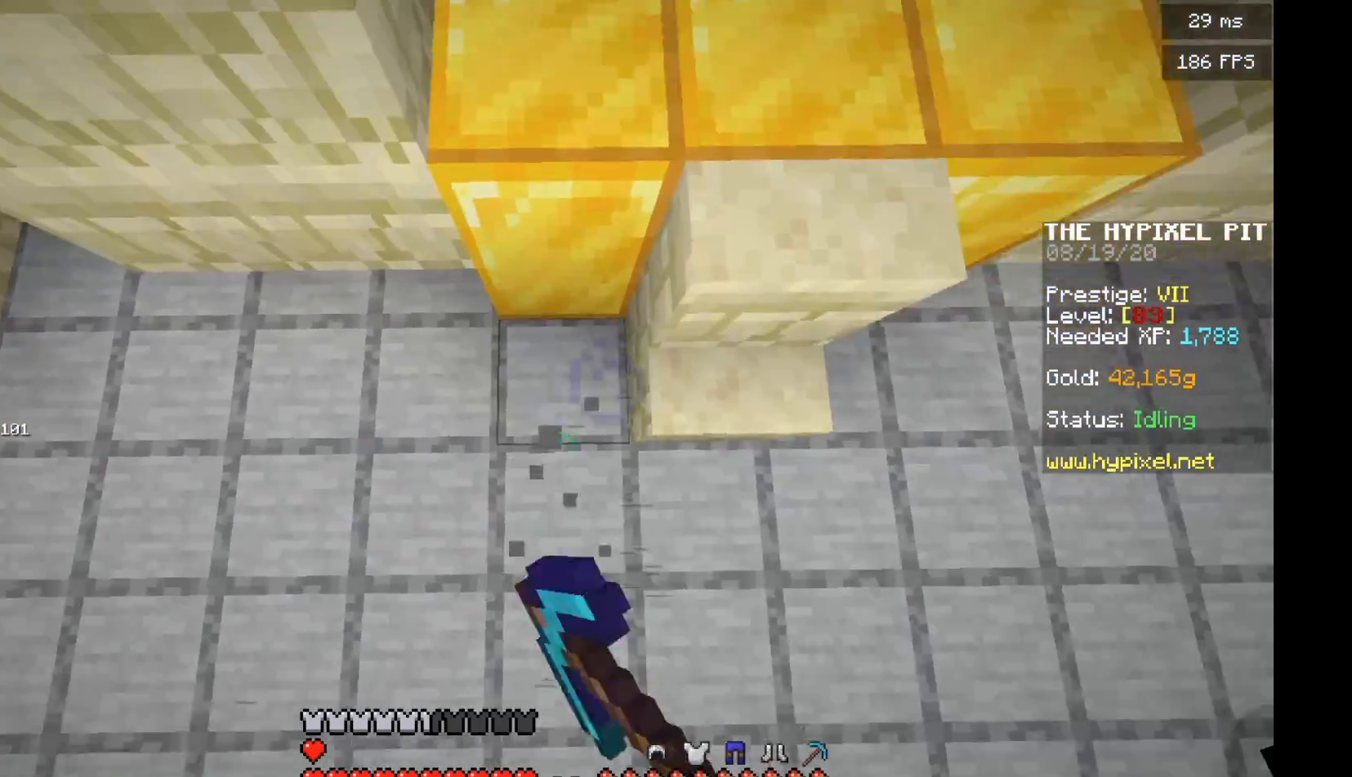
{"keys": [], "mouse": ["left"], "events": [[188, "w", "up"]]}
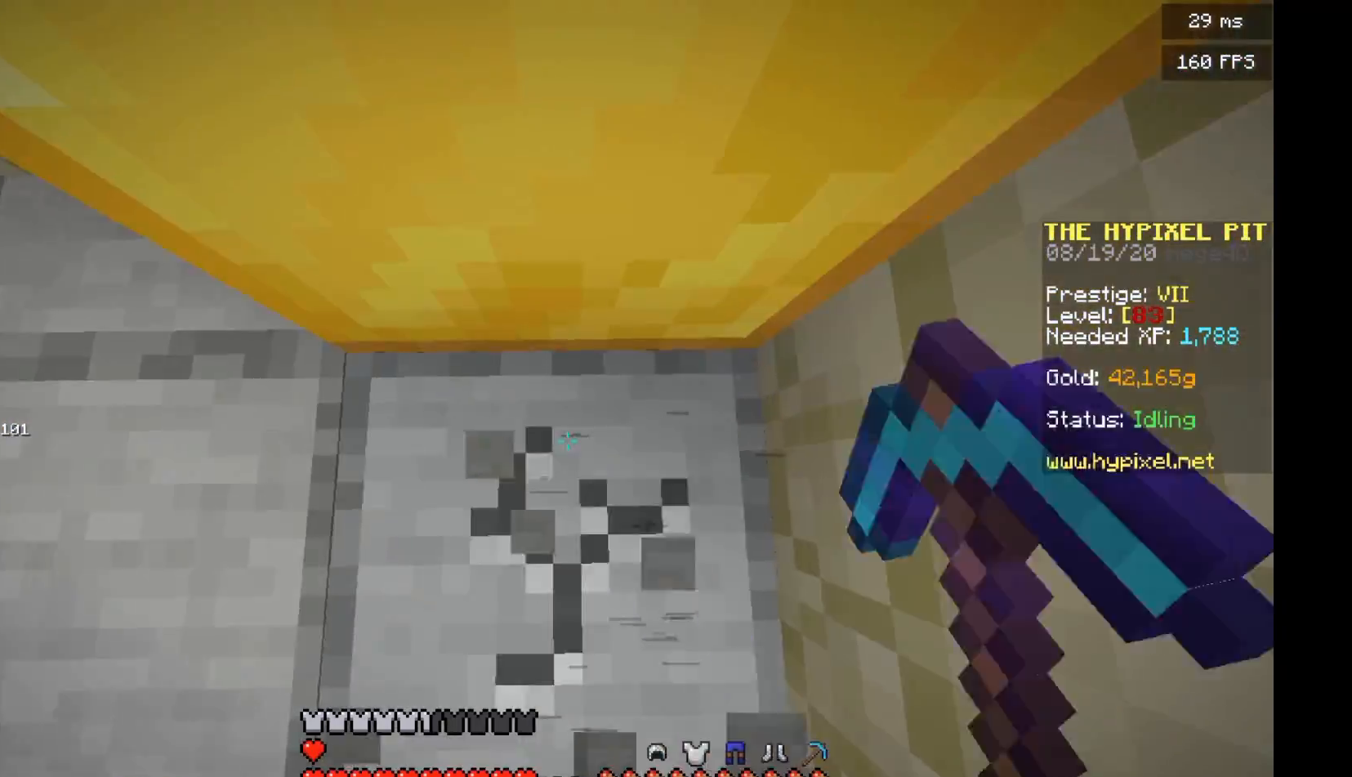
{"keys": ["w"], "mouse": ["left"], "events": [[83, "mouse_left", "up"], [354, "w", "down"], [417, "mouse_left", "down"]]}
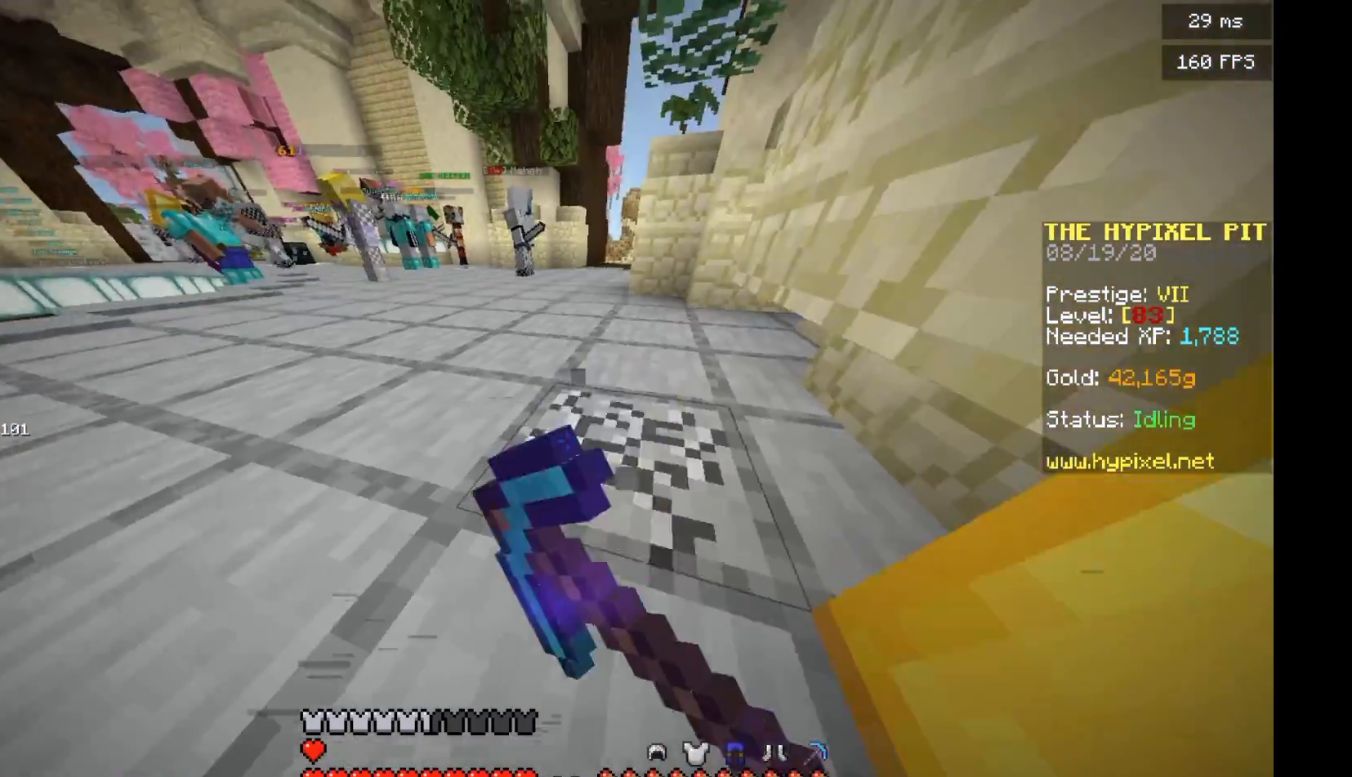
{"keys": ["w"], "mouse": ["left"], "events": []}
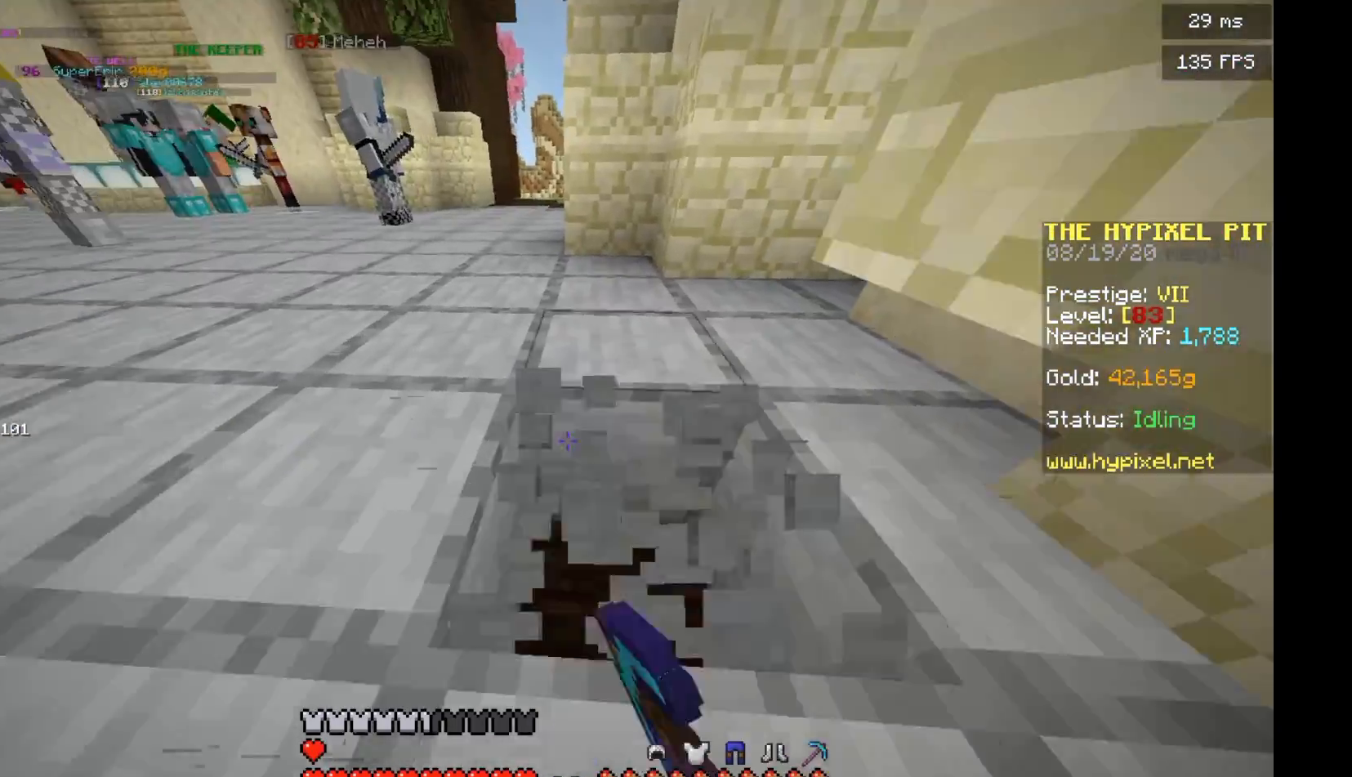
{"keys": ["w"], "mouse": ["left"], "events": []}
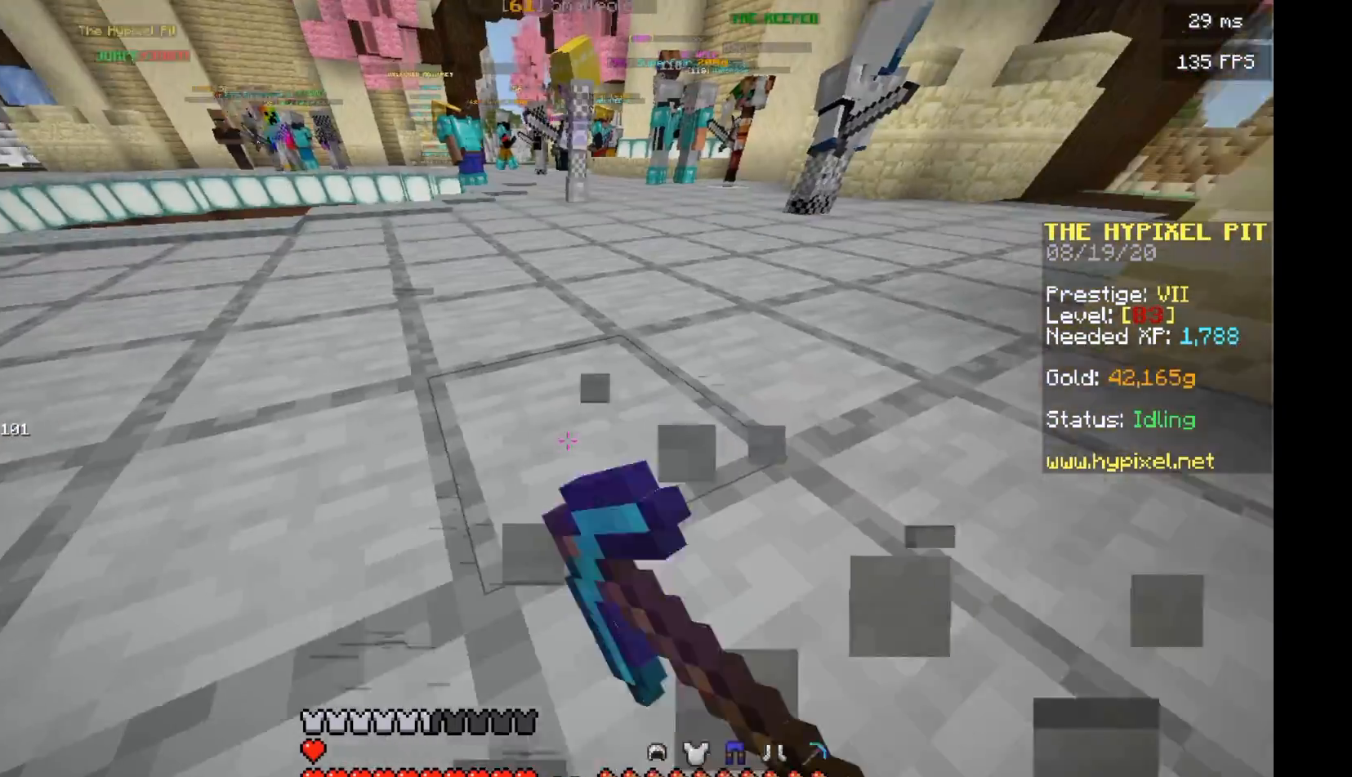
{"keys": ["w"], "mouse": ["left"], "events": []}
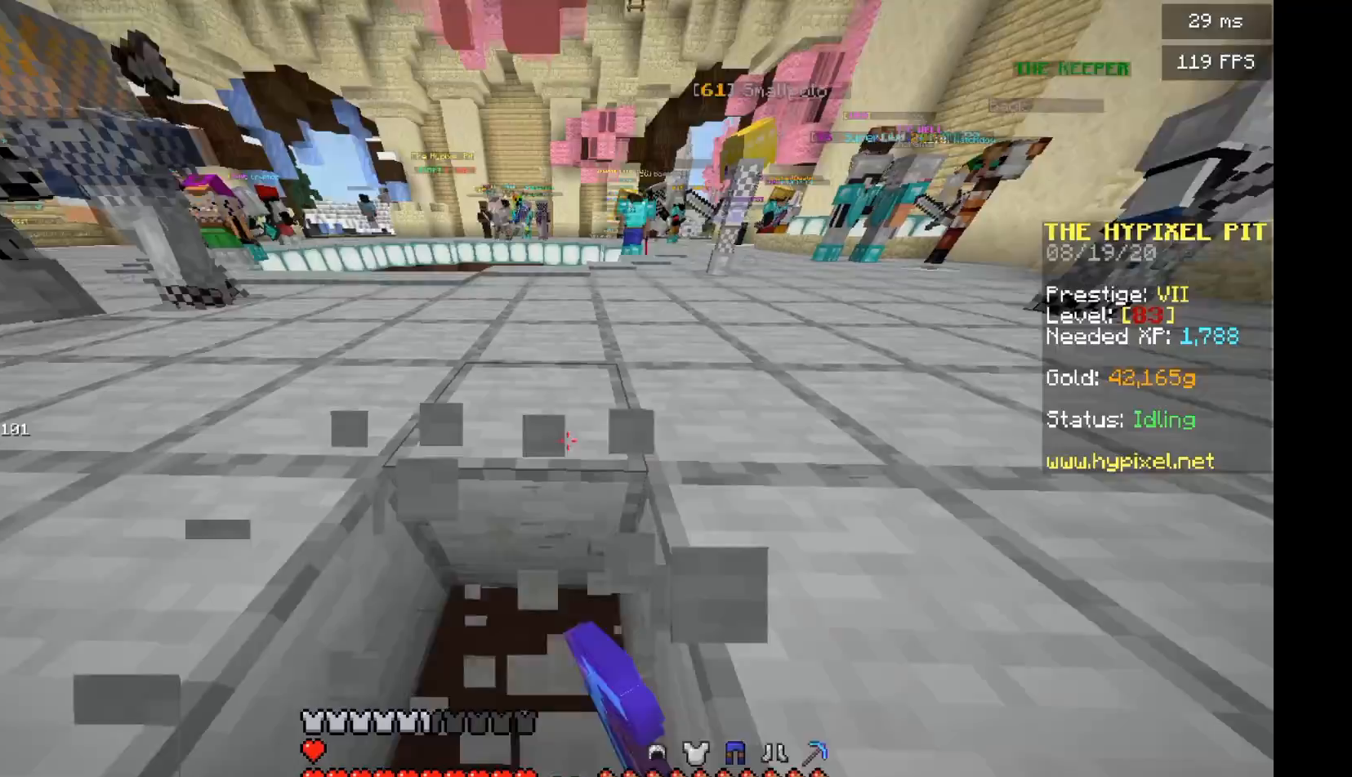
{"keys": ["w"], "mouse": ["left"], "events": []}
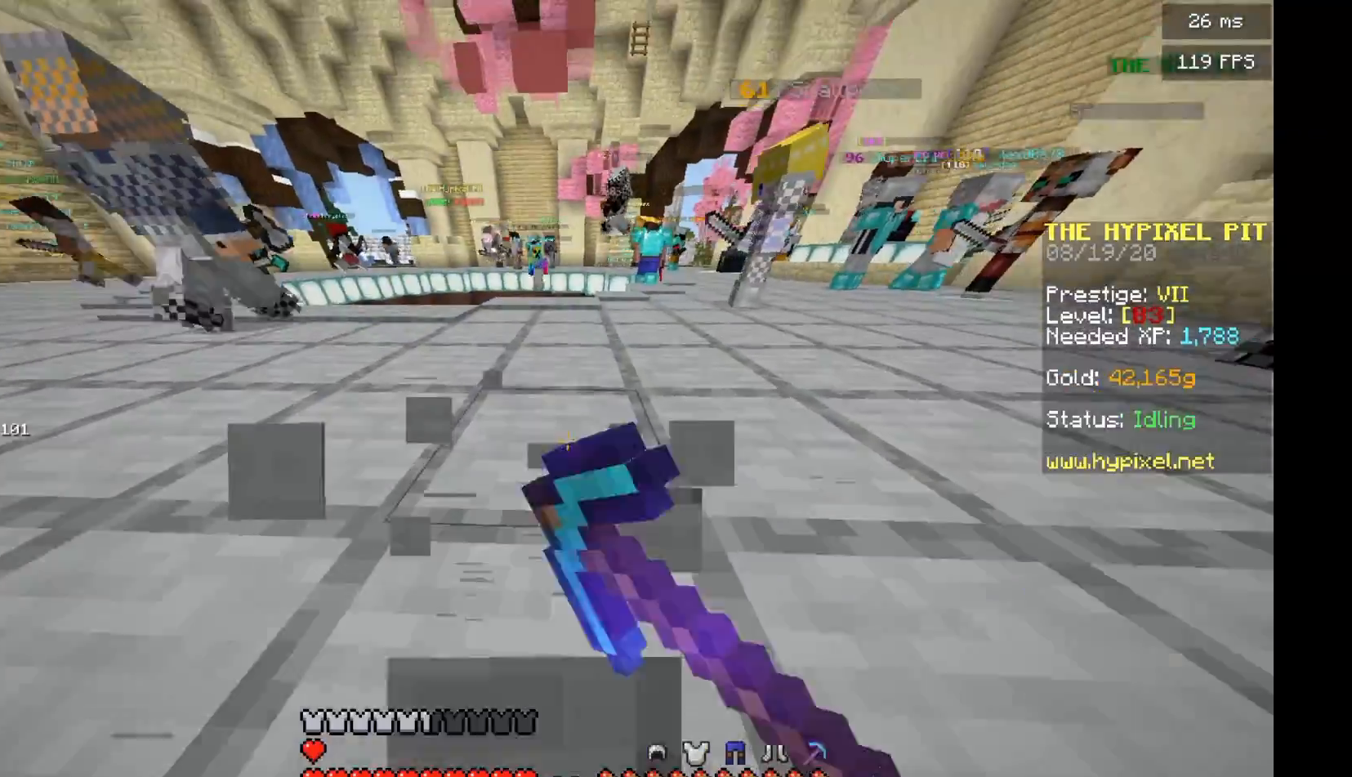
{"keys": ["w"], "mouse": ["left"], "events": []}
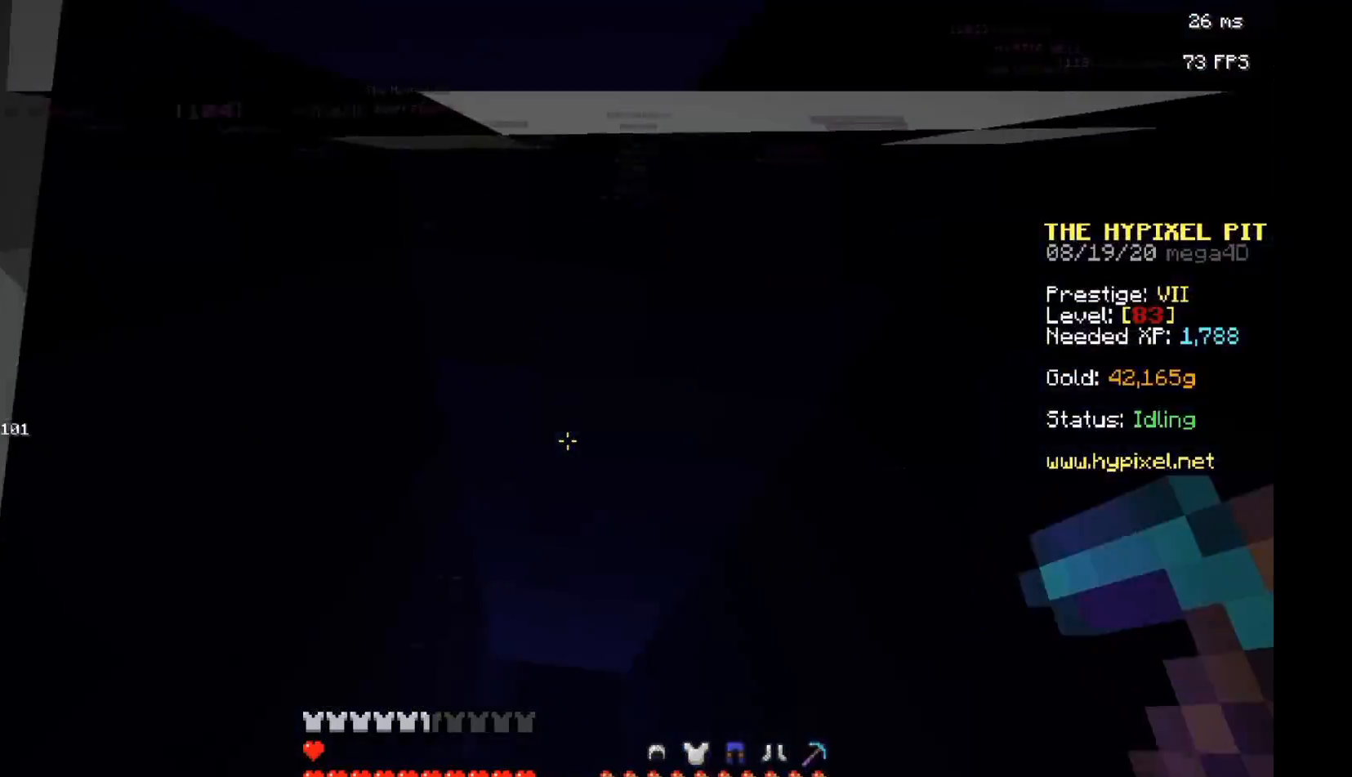
{"keys": [], "mouse": [], "events": [[229, "w", "up"], [292, "mouse_left", "up"]]}
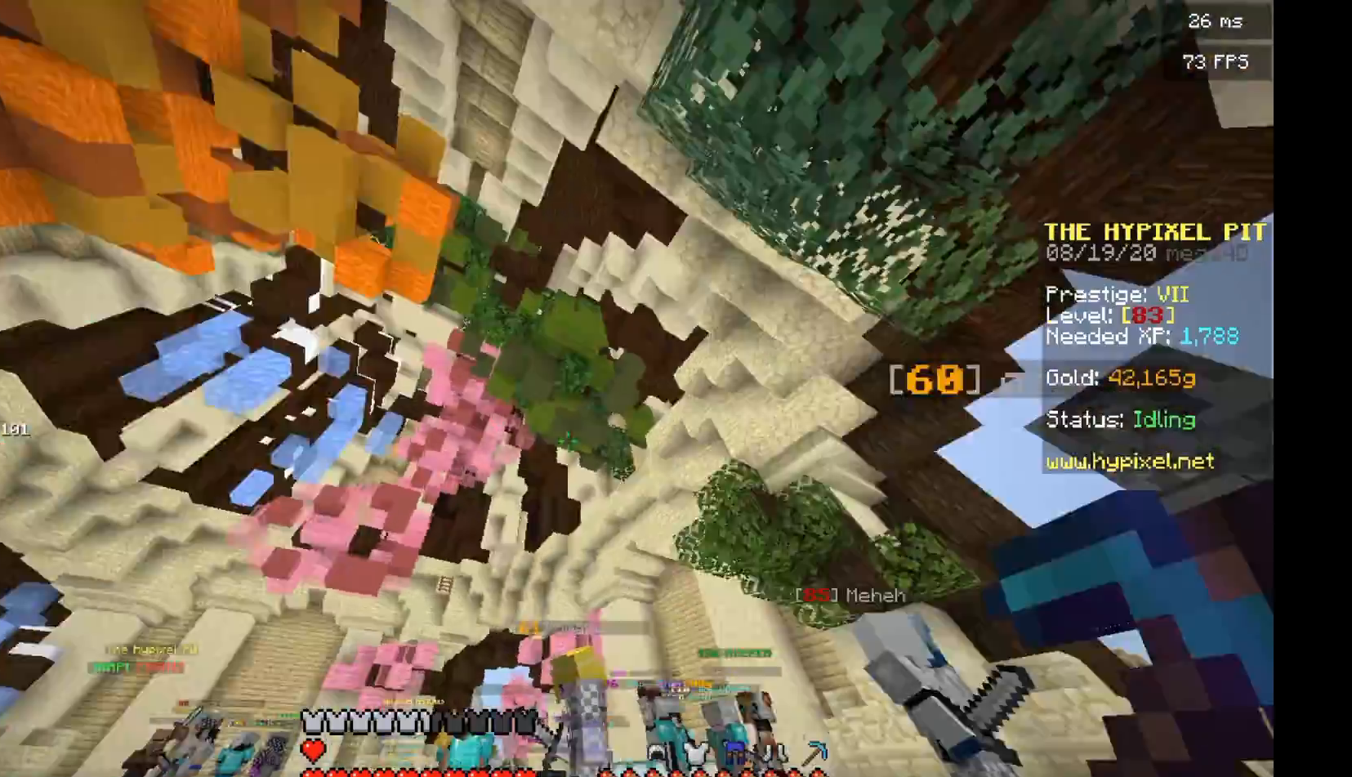
{"keys": [], "mouse": [], "events": []}
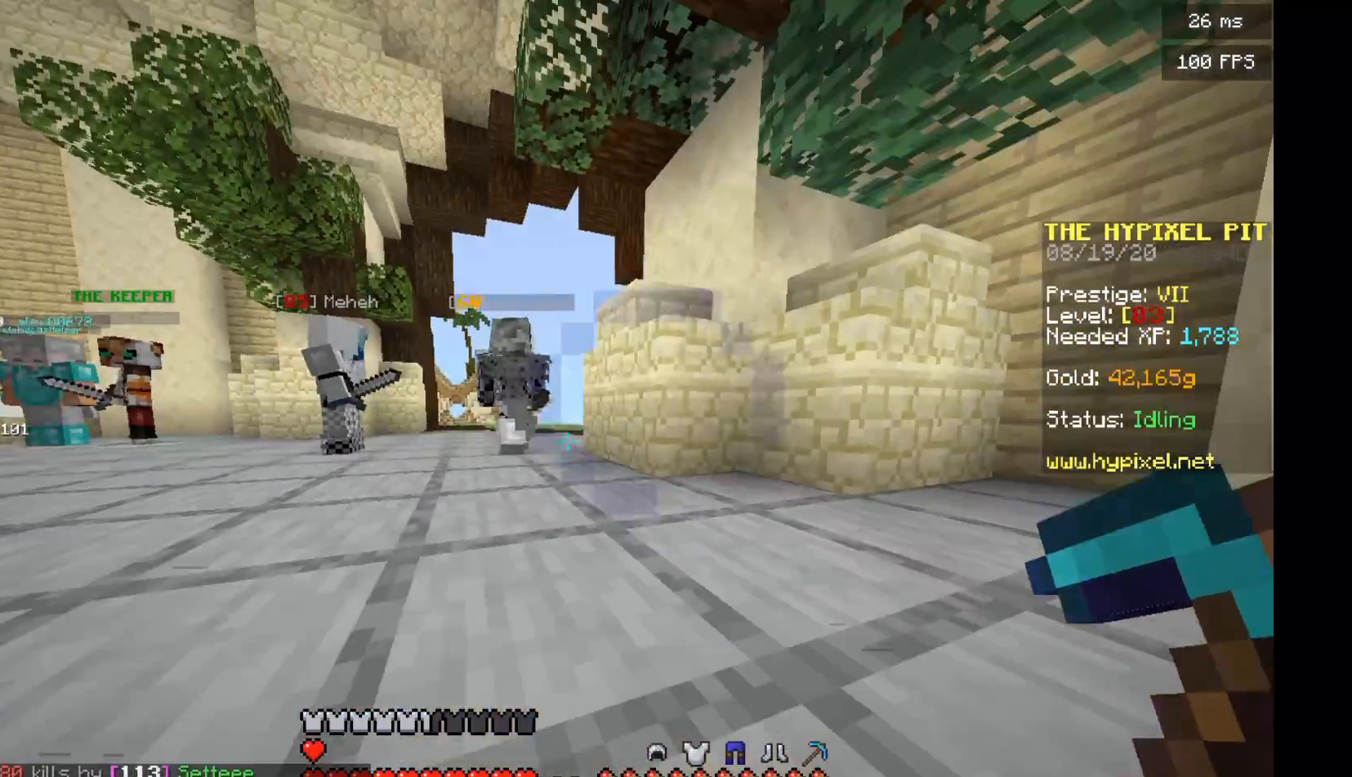
{"keys": ["w"], "mouse": ["left"], "events": [[375, "mouse_left", "down"], [417, "w", "down"]]}
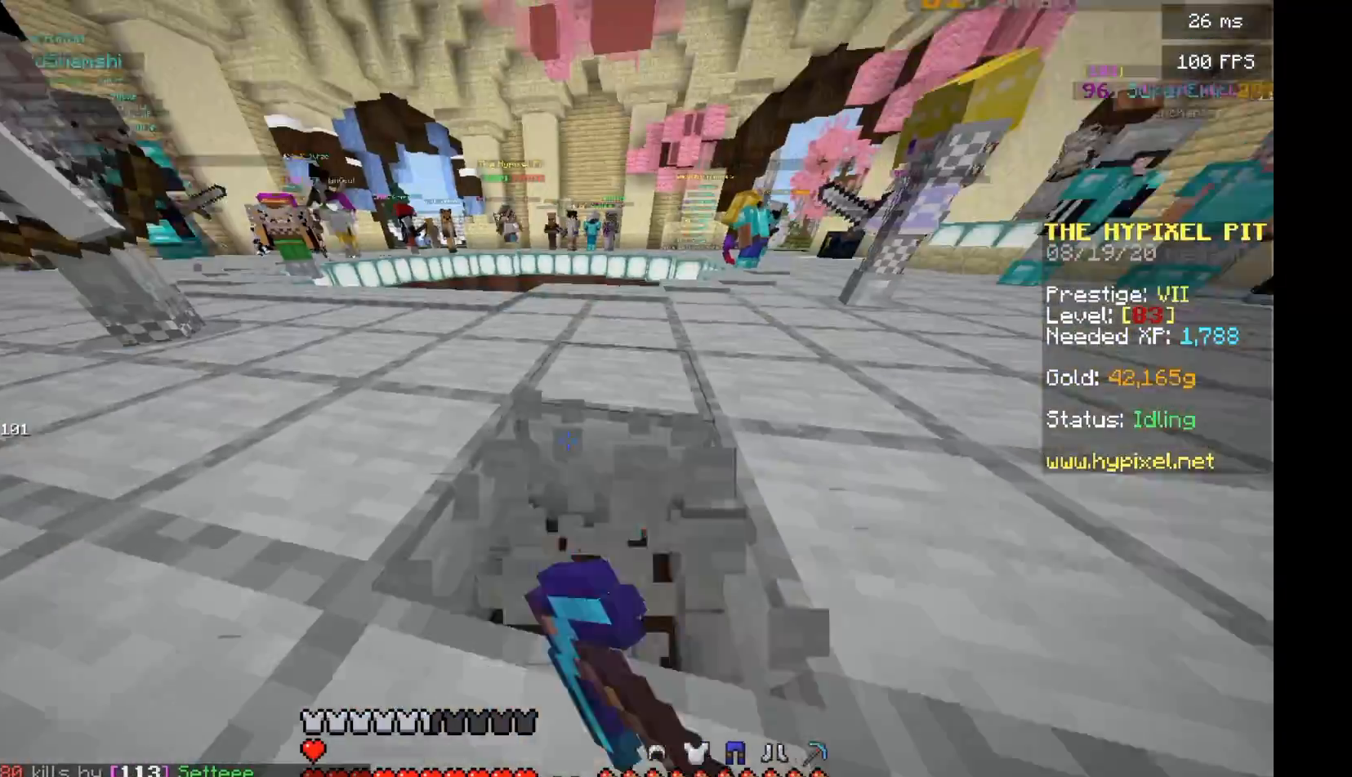
{"keys": ["w"], "mouse": ["left"], "events": []}
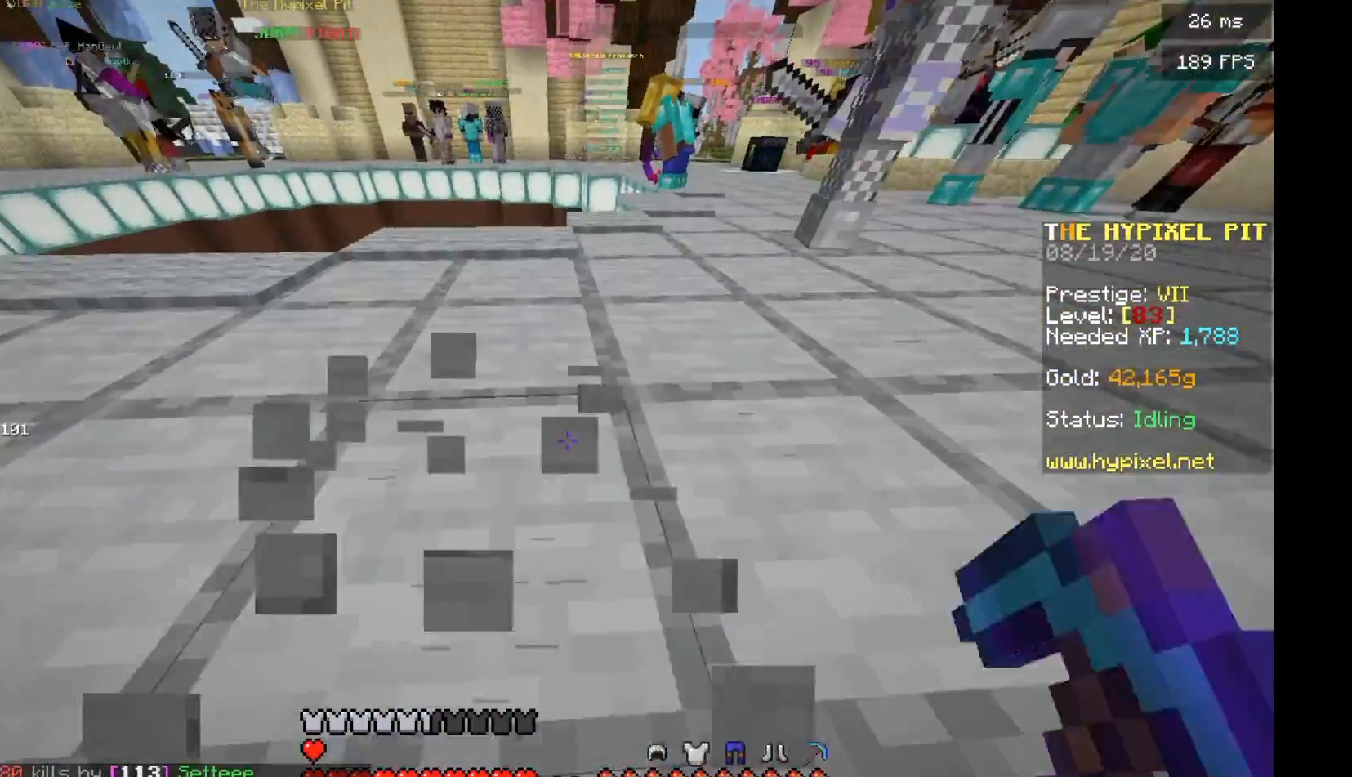
{"keys": [], "mouse": ["left"], "events": [[333, "w", "up"]]}
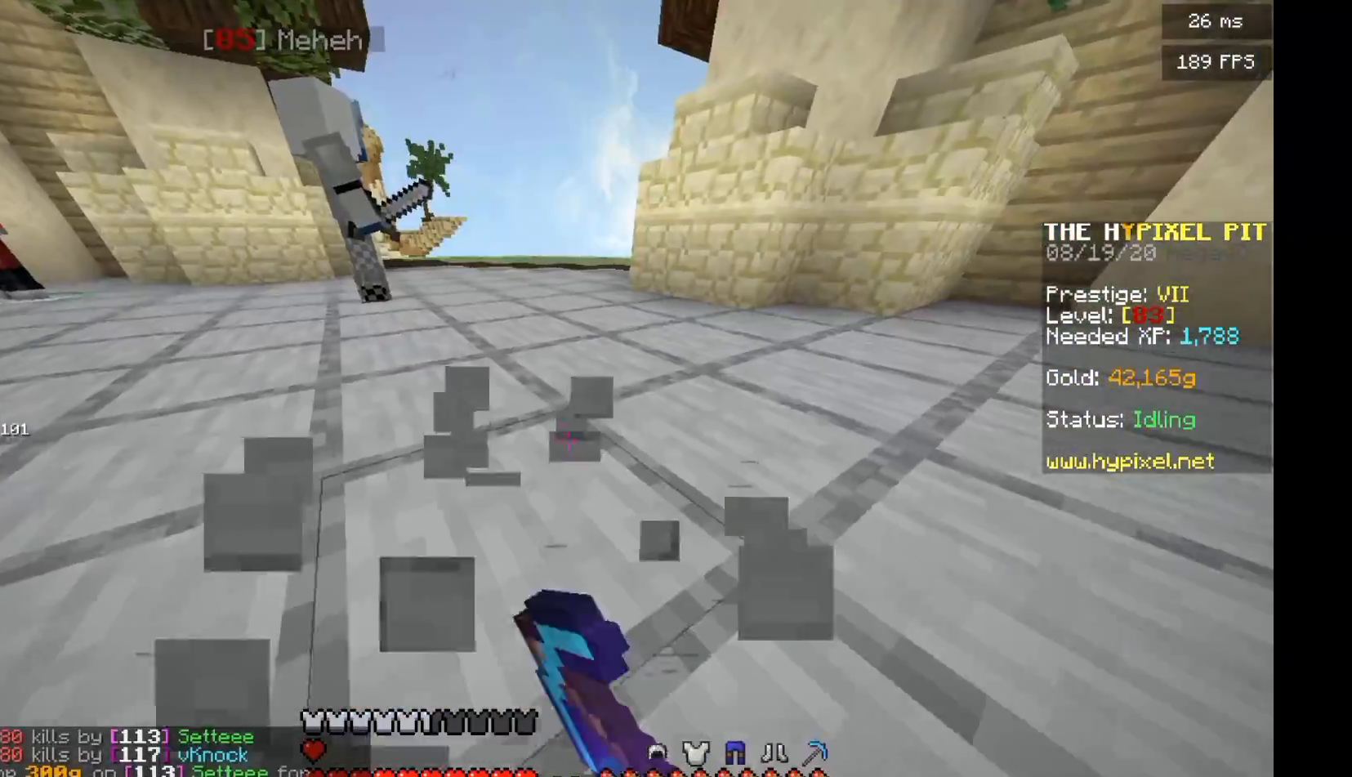
{"keys": ["w"], "mouse": [], "events": [[229, "mouse_left", "up"], [500, "w", "down"]]}
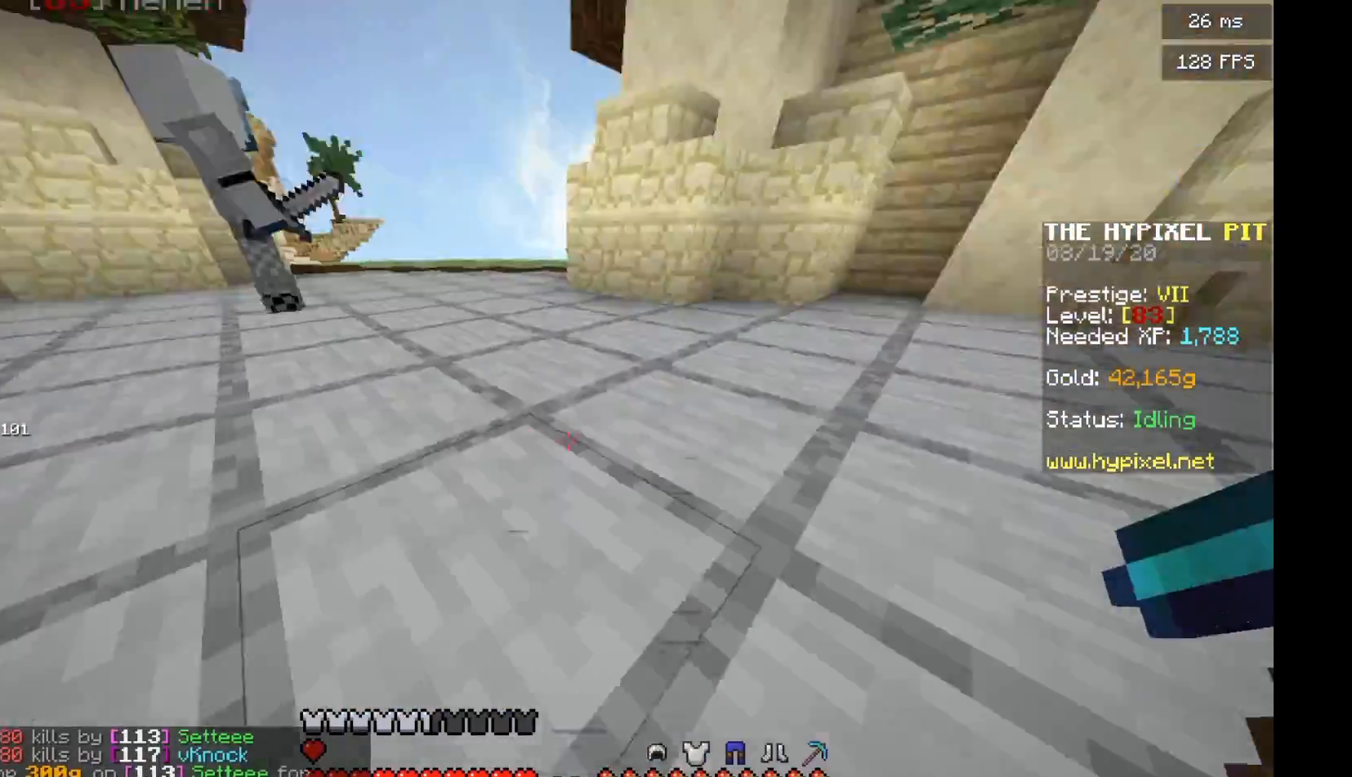
{"keys": [], "mouse": [], "events": [[292, "w", "up"]]}
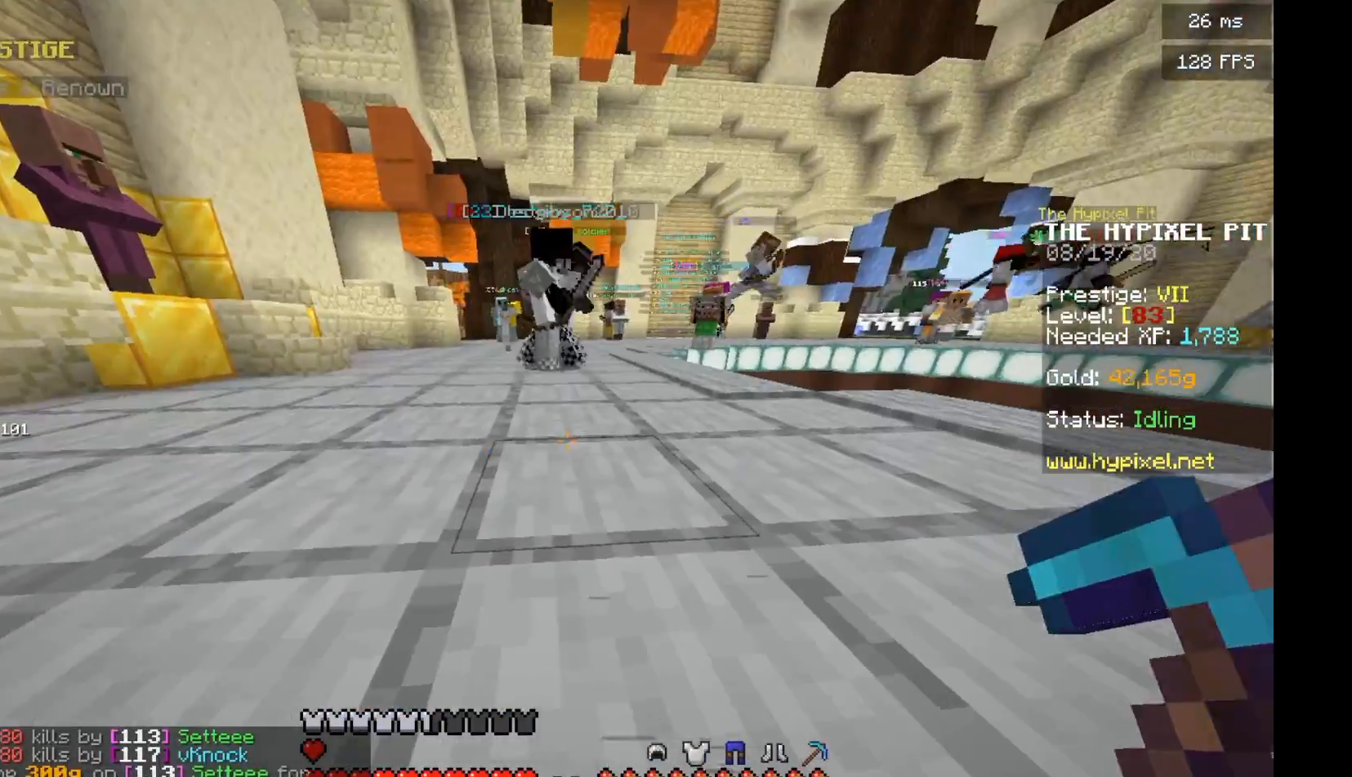
{"keys": [], "mouse": [], "events": []}
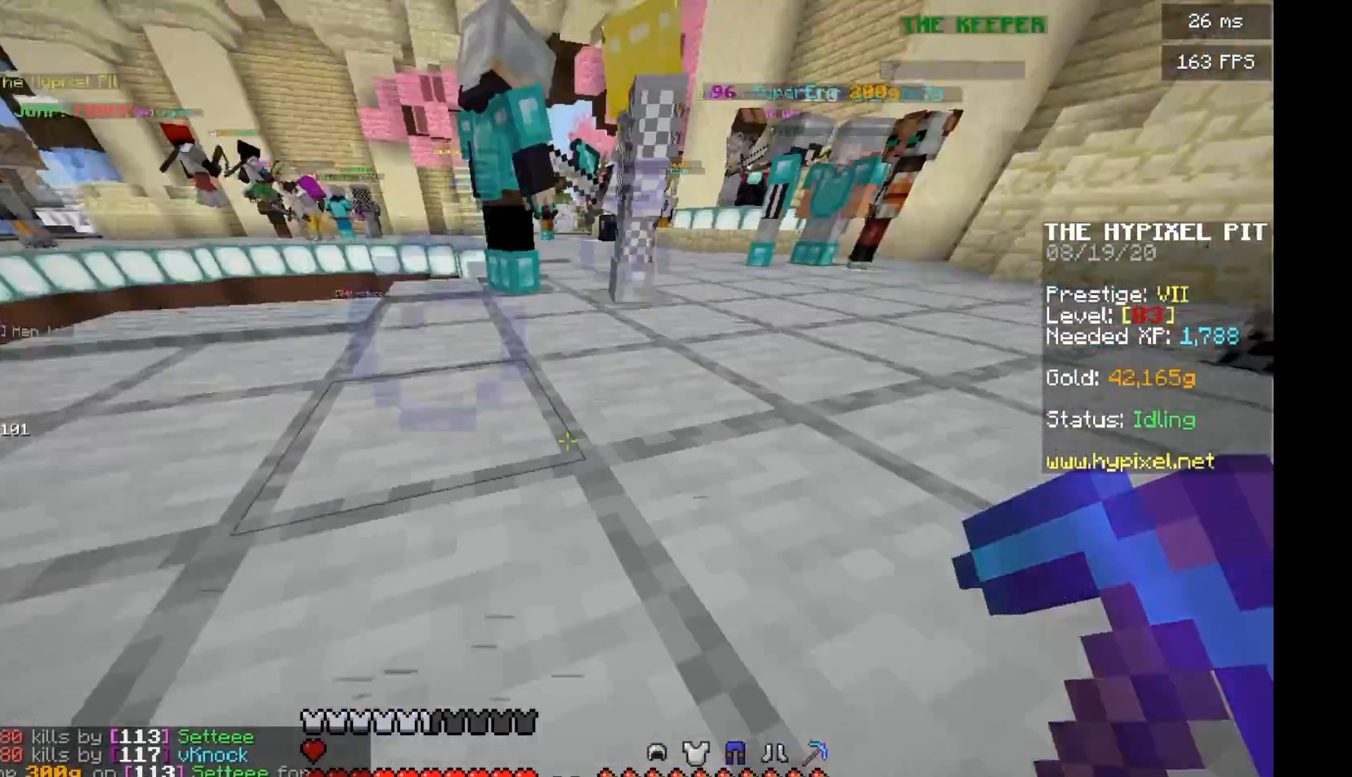
{"keys": ["w"], "mouse": ["left"], "events": [[208, "w", "down"], [250, "mouse_left", "down"]]}
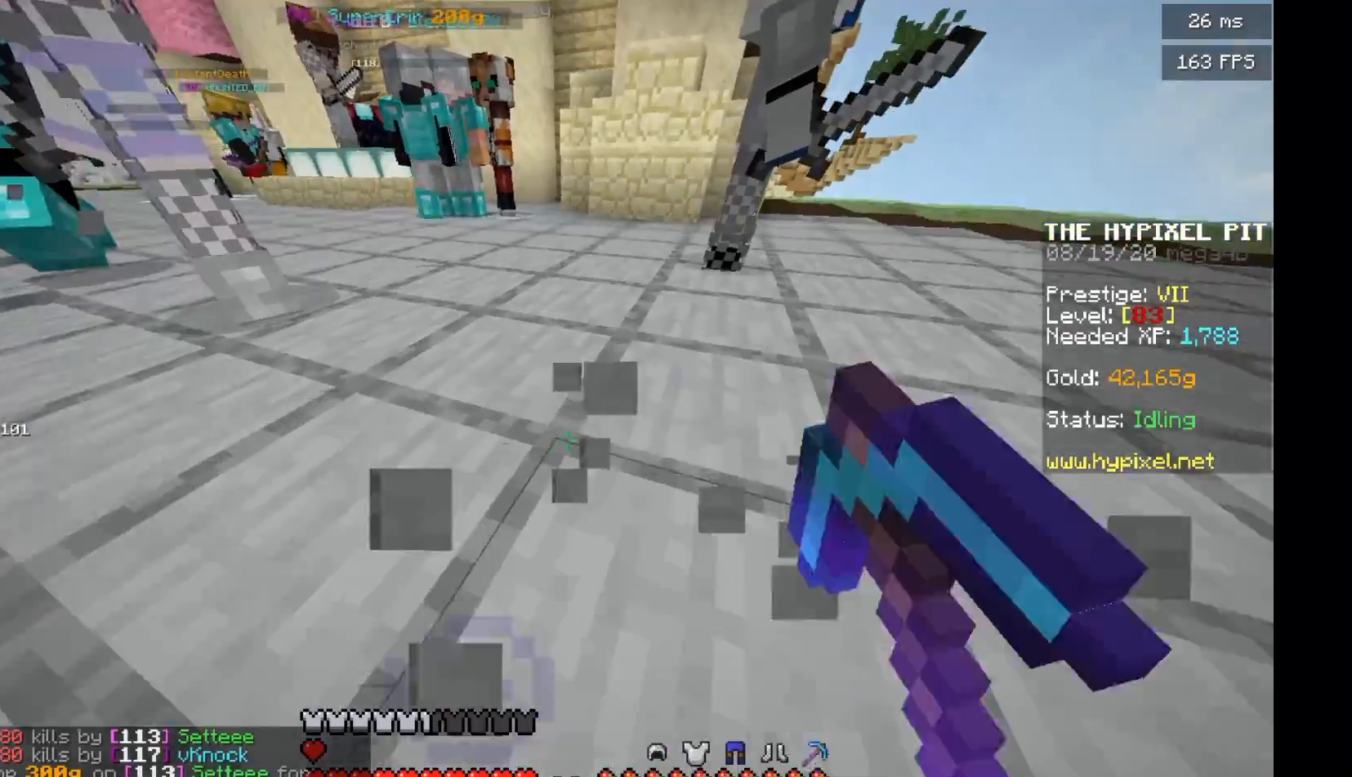
{"keys": ["w"], "mouse": ["left"], "events": []}
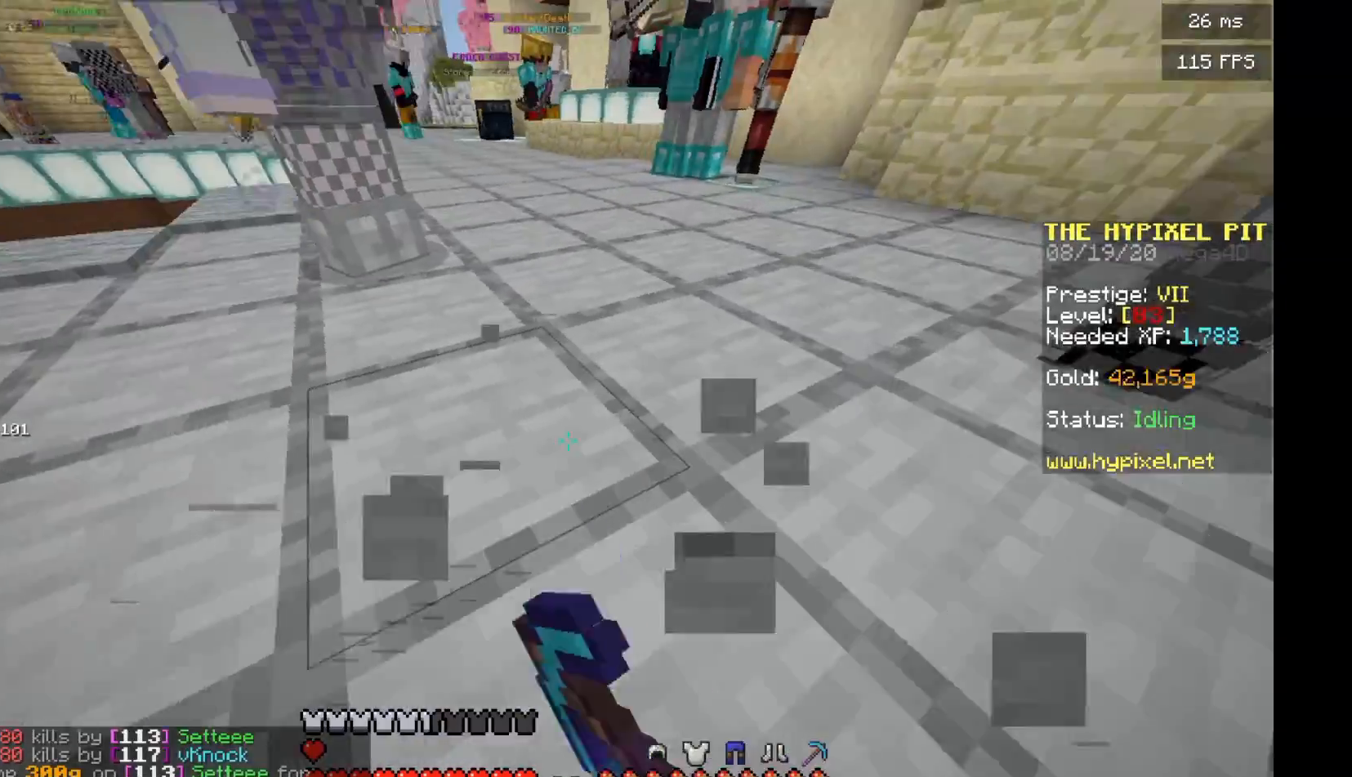
{"keys": ["w"], "mouse": ["left"], "events": []}
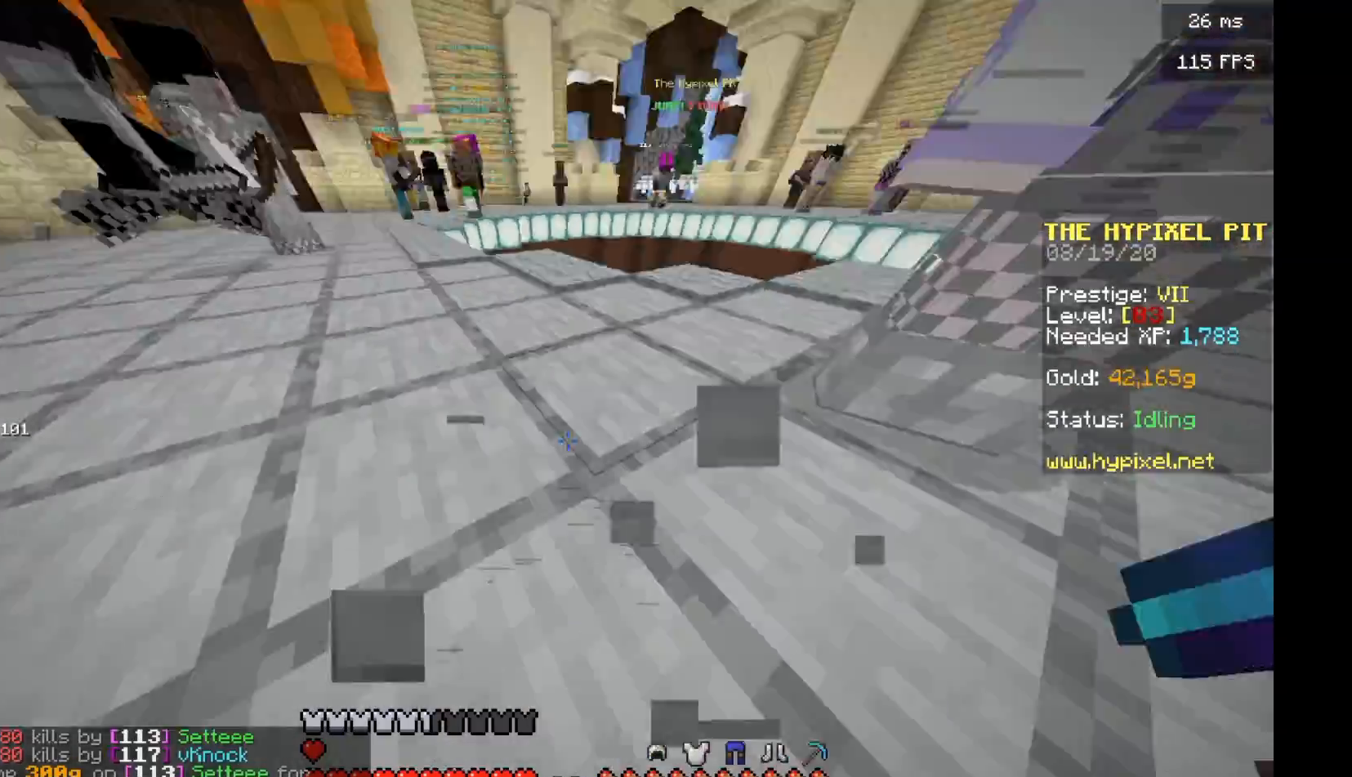
{"keys": ["w"], "mouse": ["left"], "events": [[42, "mouse_left", "up"], [83, "w", "up"], [208, "mouse_left", "down"], [208, "w", "down"]]}
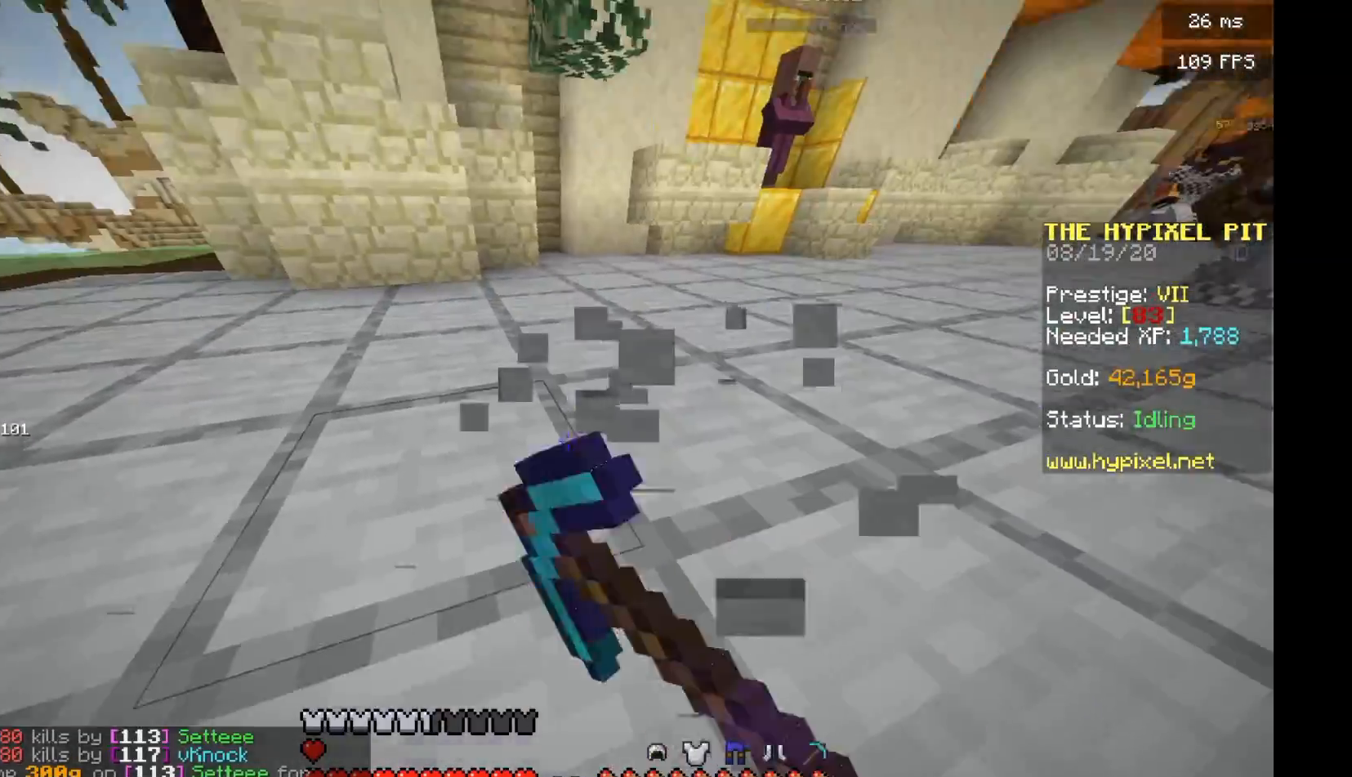
{"keys": ["w"], "mouse": ["left"], "events": []}
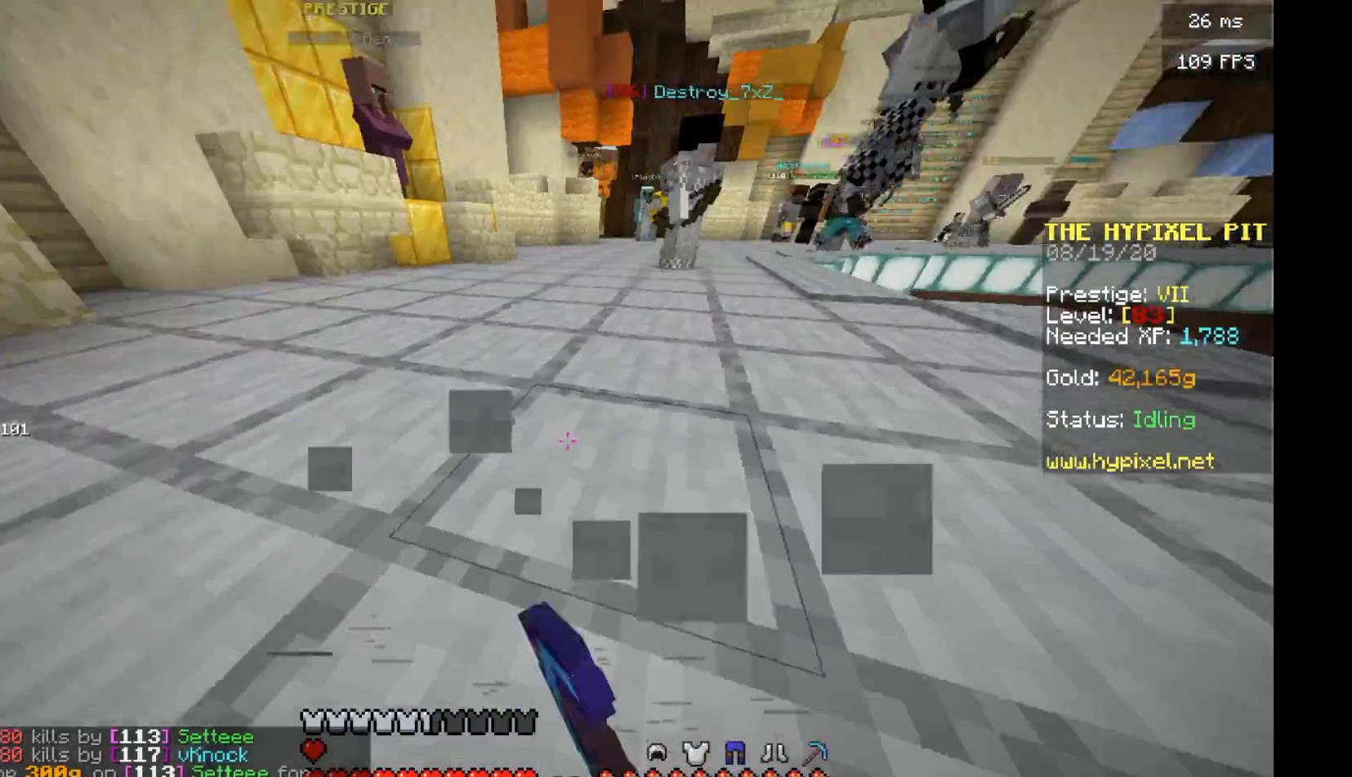
{"keys": ["w"], "mouse": ["left"], "events": []}
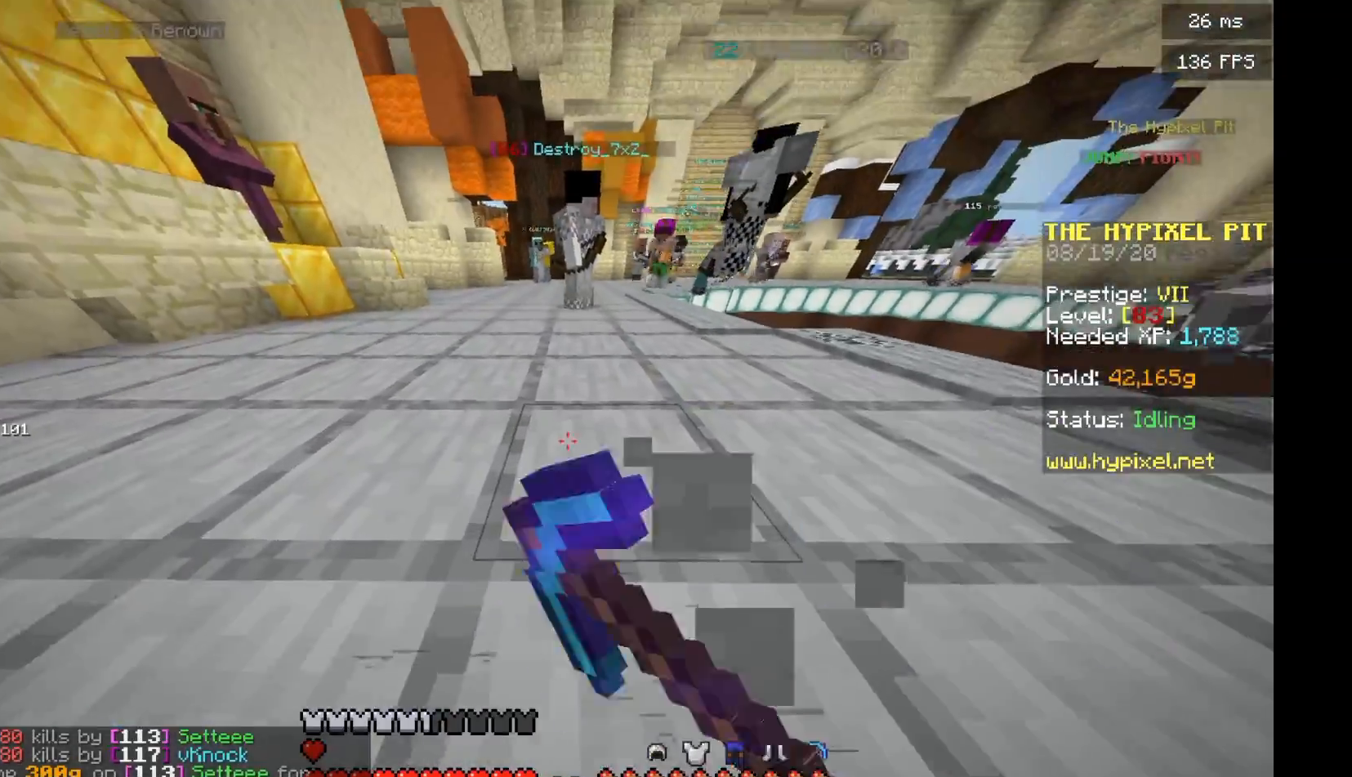
{"keys": ["w"], "mouse": ["left"], "events": []}
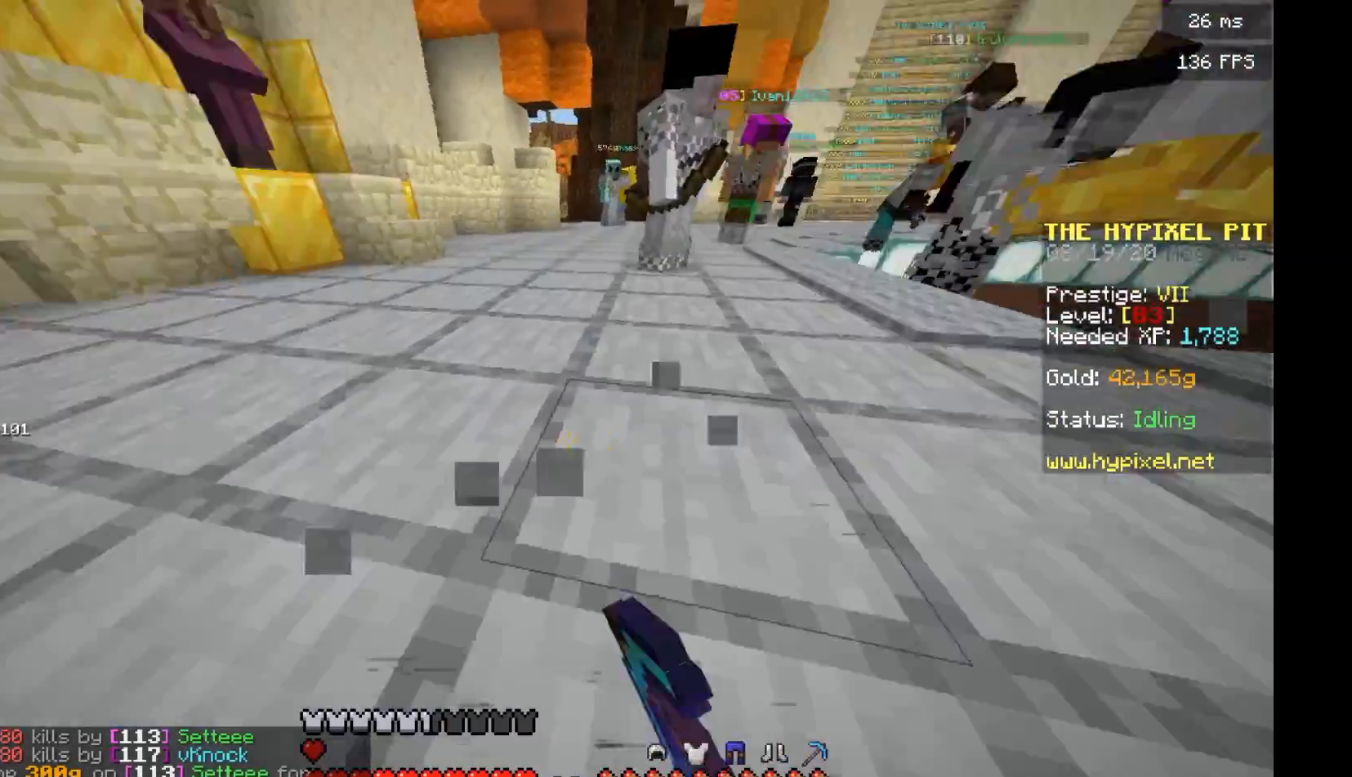
{"keys": ["w"], "mouse": ["left"], "events": []}
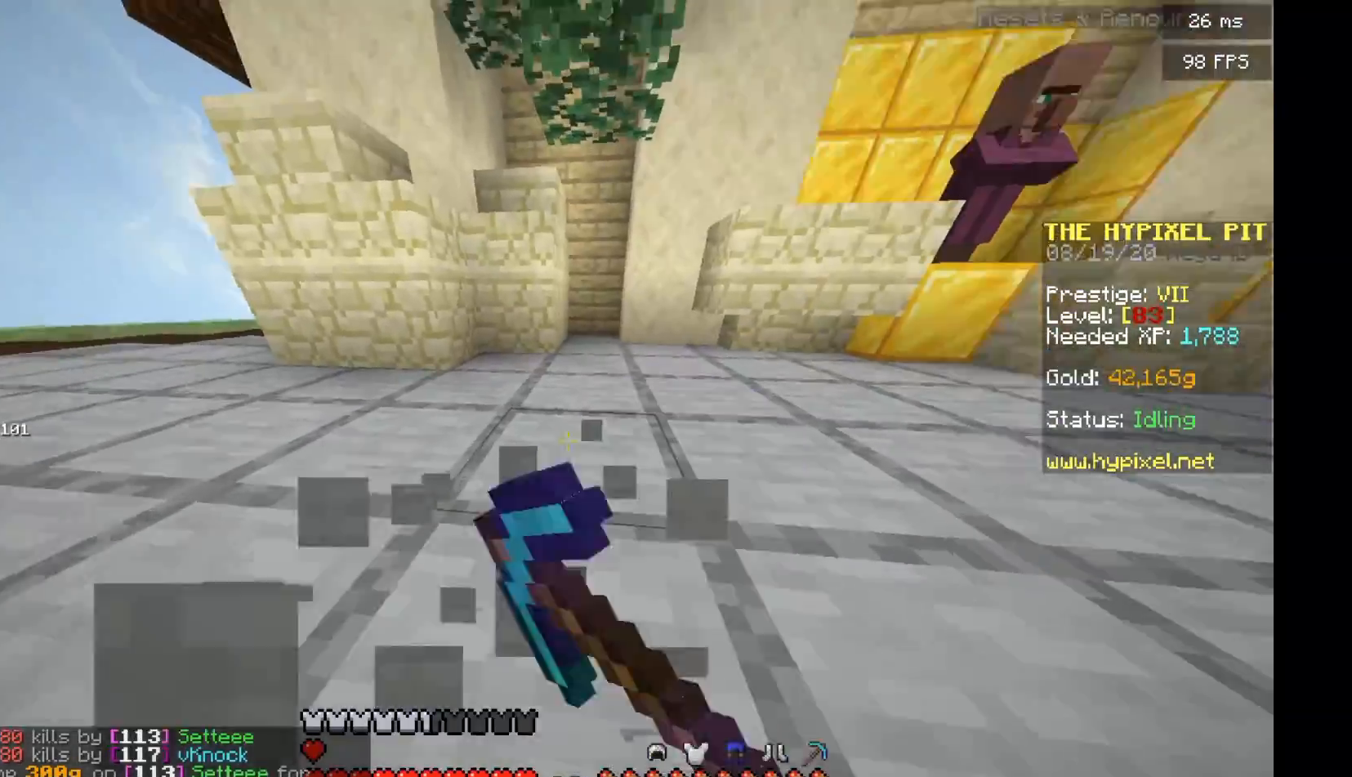
{"keys": ["w"], "mouse": ["left"], "events": []}
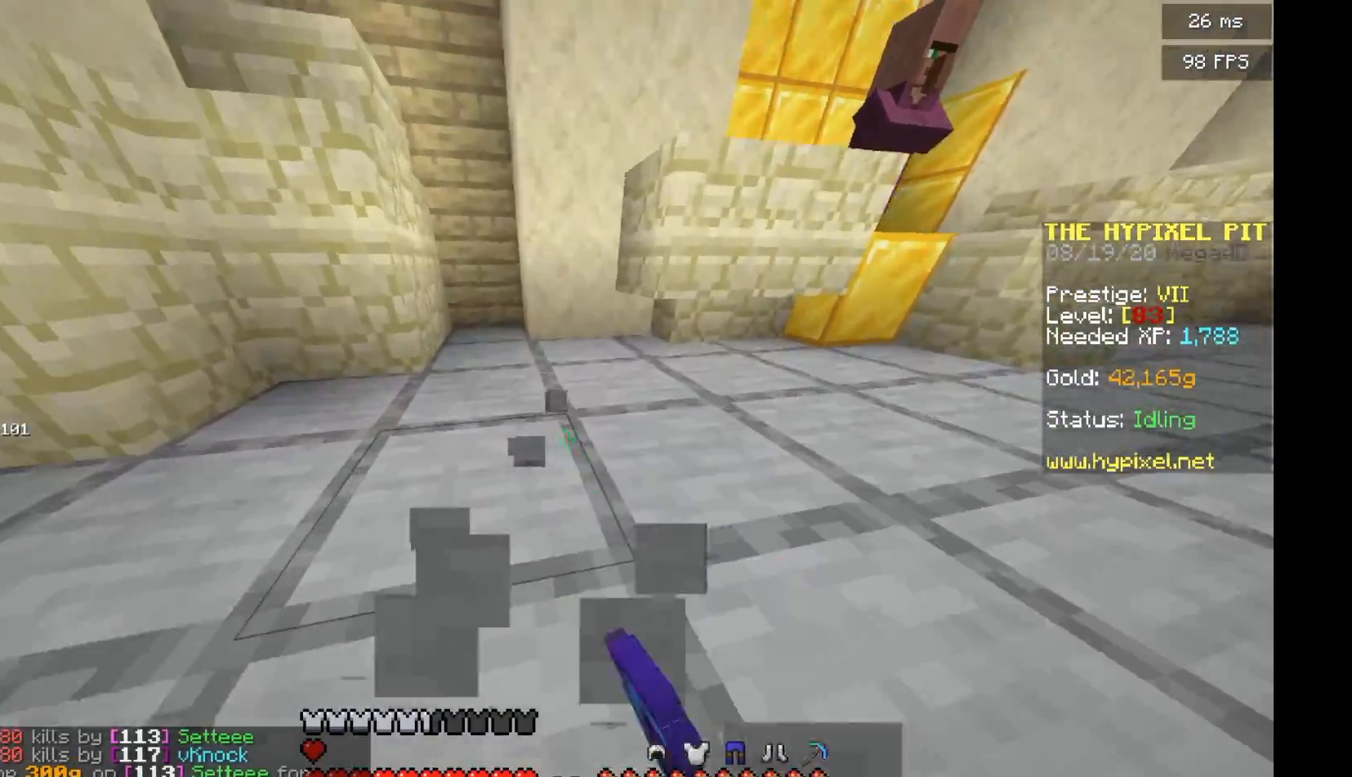
{"keys": ["w"], "mouse": ["left"], "events": []}
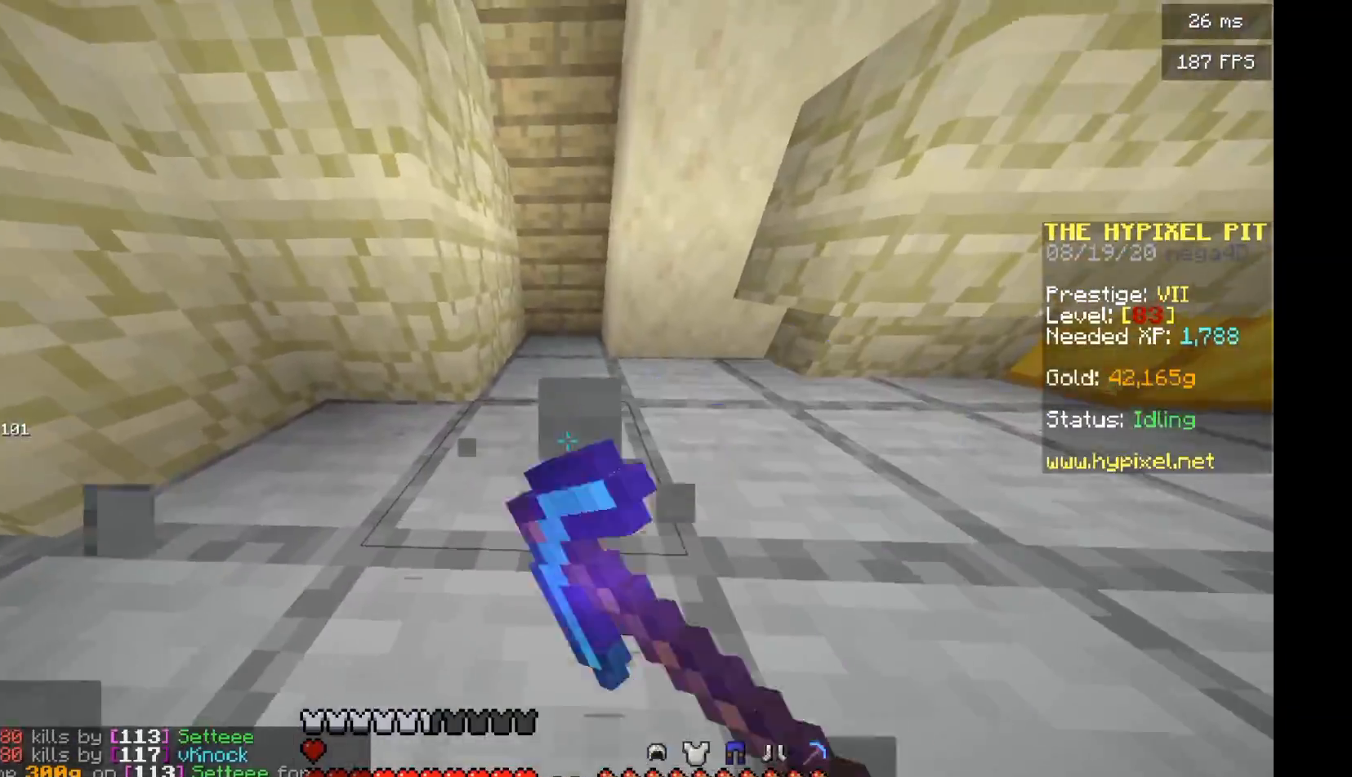
{"keys": ["w"], "mouse": ["left"], "events": []}
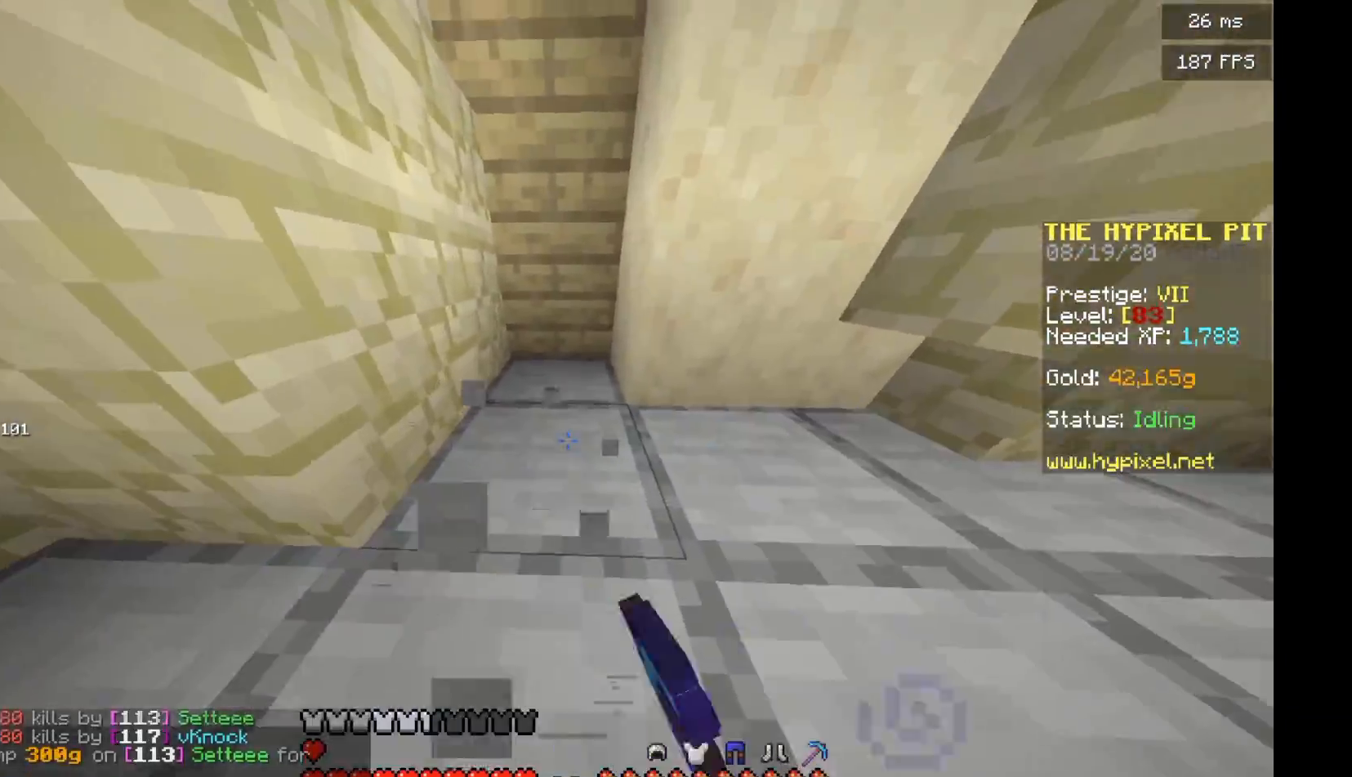
{"keys": [], "mouse": [], "events": [[125, "w", "up"], [167, "mouse_left", "up"]]}